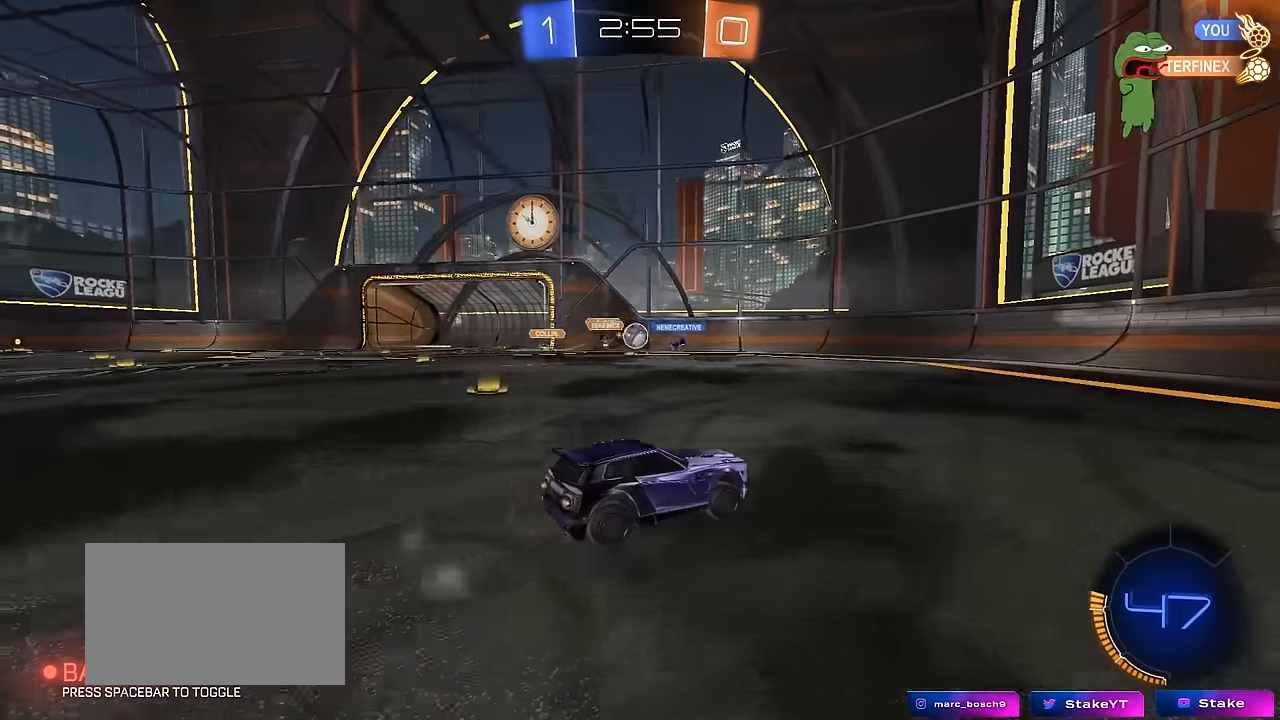
Gameplay with keyboard and mouse; each line is a JSON object with the keys and mouse buttons held at the frame after it. "events" lists presses ("down") and releases ("up") of "1", "2", "3", "4", "5", "a", "alt", "c", "caps_lock", "ctrl", "d", "e", "f", "g", "q", "r", "s", "shift", "space", "t", "tab", "v", "w", "x", "z", "mouse_left", "mouse_wheel" and "mouse_right" between this image and that frame as [ms after this image, input, new state], when the widget could be followed in between. "mouse_left", "mouse_wheel", "mouse_right" = the "left", "wheel", "right" buttons of the "mouse" list. No other keys are recorded. "wheel" means that the mouse wheel is clicked or scrolled. "mouse_move" is the direction in which the mouse moves at that frame (one of eight, or "still"), when it could be read.
{"keys": ["a", "w"], "mouse": ["left"], "mouse_move": "still", "events": [[134, "mouse_left", "down"], [267, "d", "down"], [367, "d", "up"], [500, "a", "down"]]}
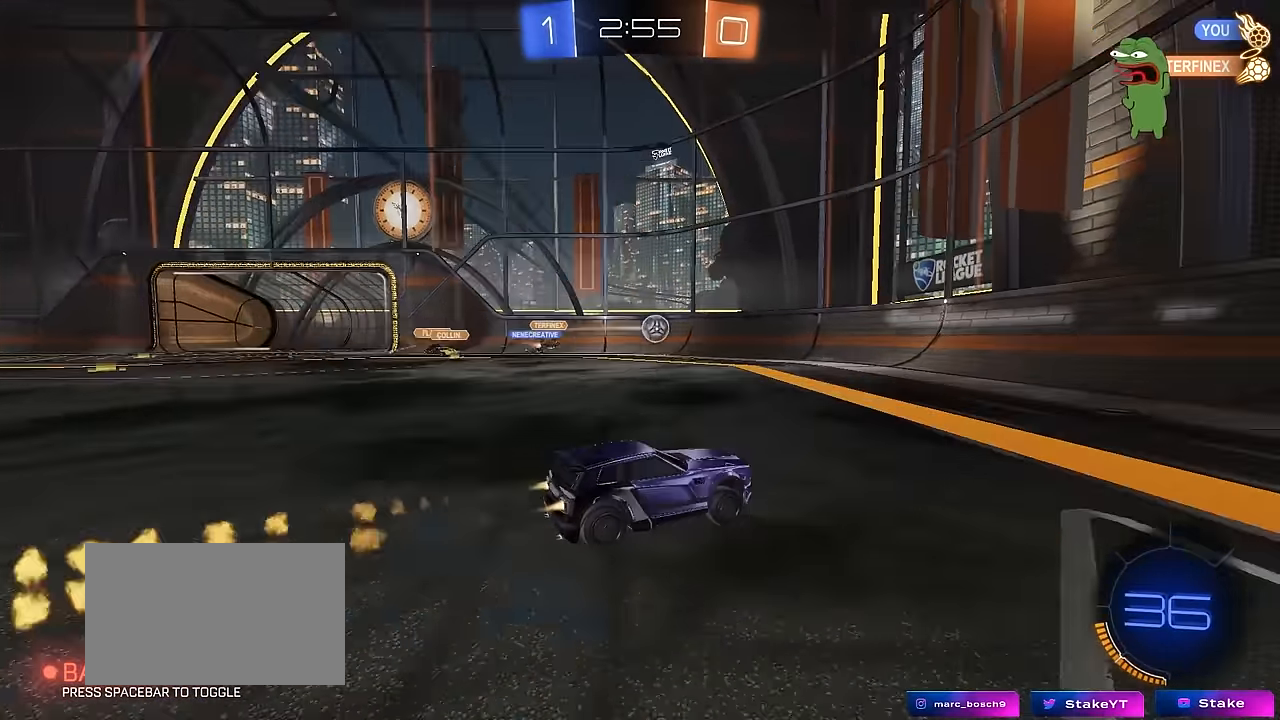
{"keys": ["w"], "mouse": [], "mouse_move": "still", "events": [[50, "a", "up"], [384, "mouse_left", "up"]]}
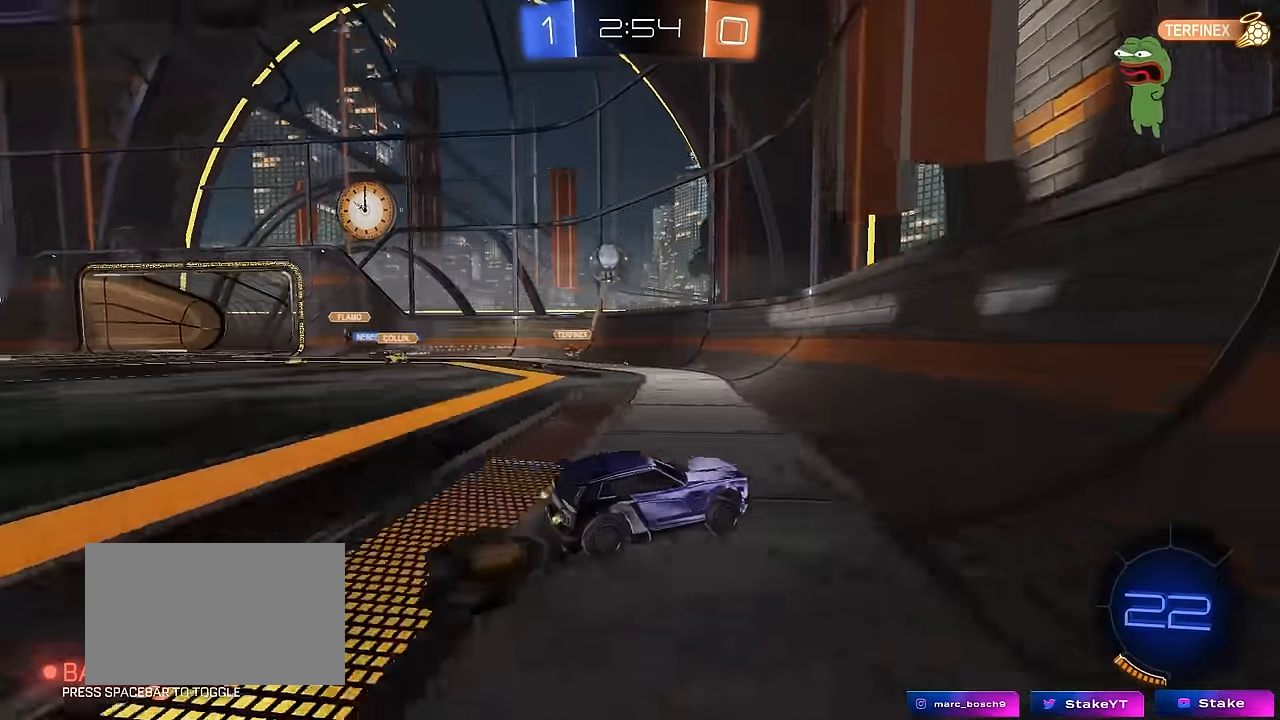
{"keys": [], "mouse": ["left", "right"], "mouse_move": "still", "events": [[250, "a", "down"], [400, "a", "up"], [400, "mouse_left", "down"], [450, "w", "up"], [484, "mouse_right", "down"]]}
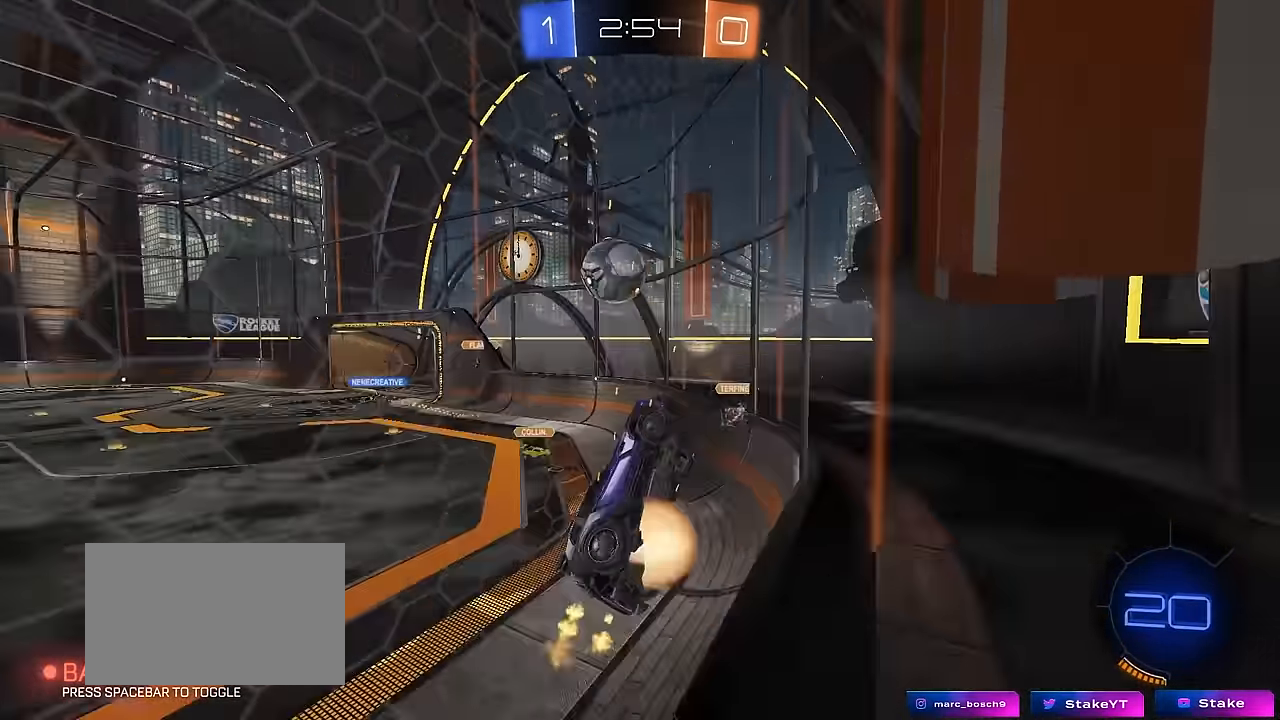
{"keys": ["a", "shift"], "mouse": [], "events": [[34, "a", "down"], [184, "mouse_right", "up"], [184, "shift", "down"], [267, "mouse_right", "down"], [417, "mouse_left", "up"], [417, "mouse_right", "up"]]}
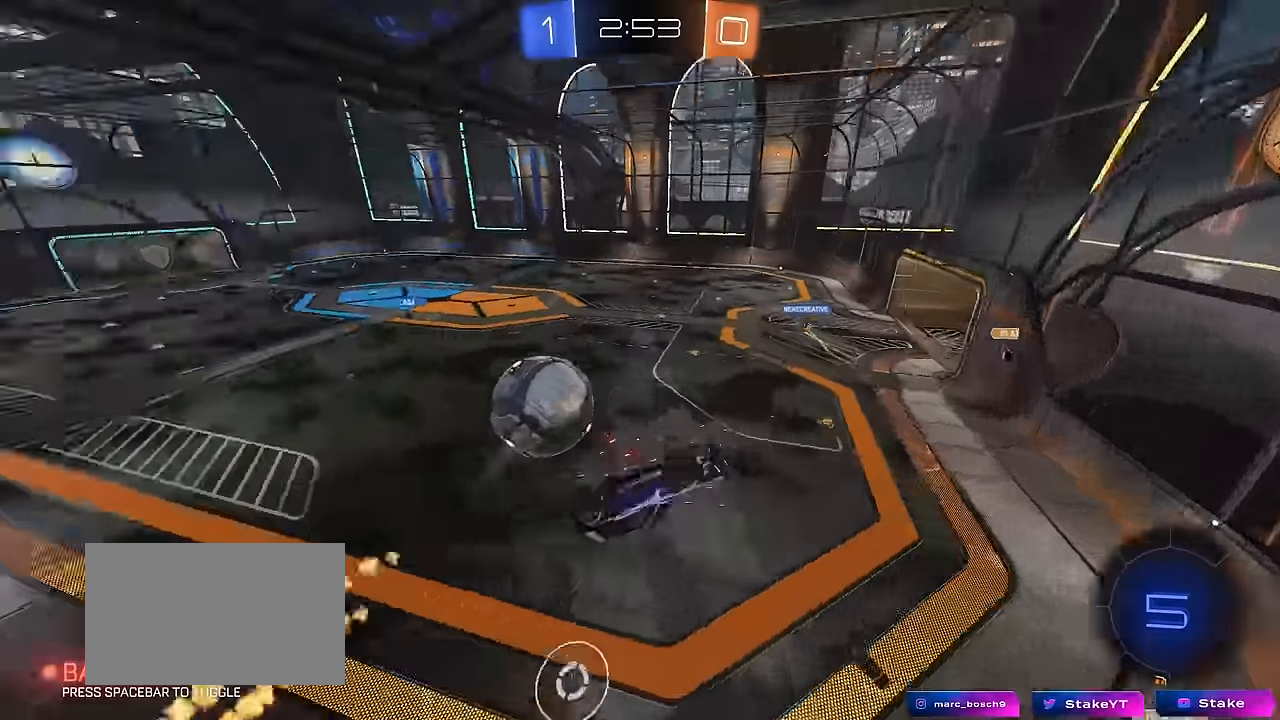
{"keys": ["a", "s"], "mouse": [], "mouse_move": "still", "events": [[150, "shift", "up"], [284, "s", "down"]]}
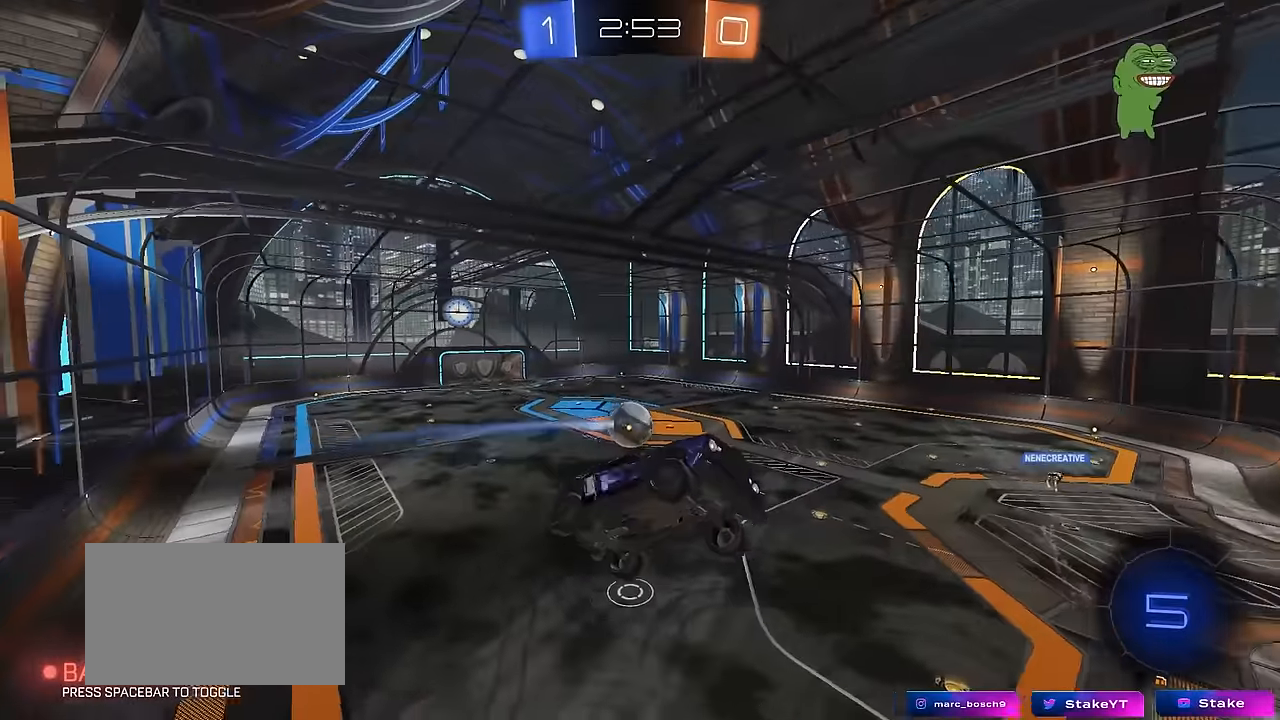
{"keys": ["d", "w"], "mouse": [], "mouse_move": "still", "events": [[167, "a", "up"], [217, "shift", "down"], [300, "s", "up"], [350, "shift", "up"], [400, "d", "down"], [500, "w", "down"]]}
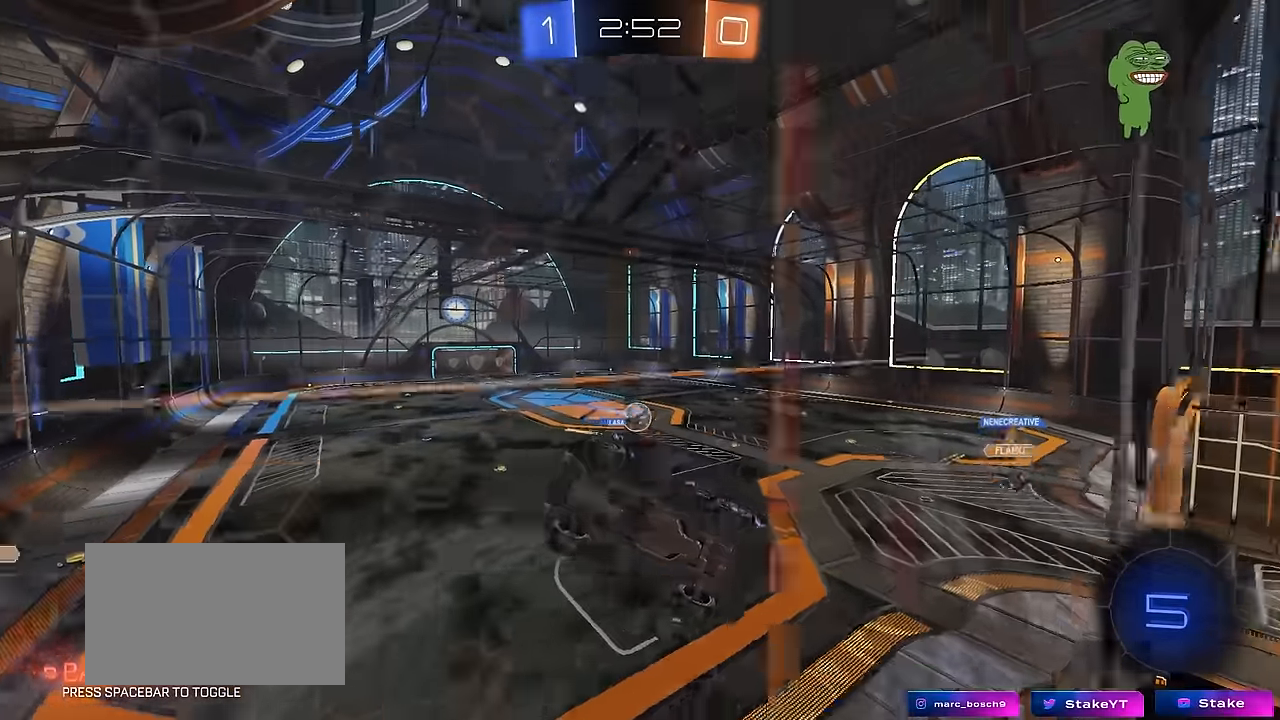
{"keys": ["d", "w"], "mouse": [], "mouse_move": "still", "events": [[34, "d", "up"], [84, "d", "down"], [234, "d", "up"], [467, "d", "down"]]}
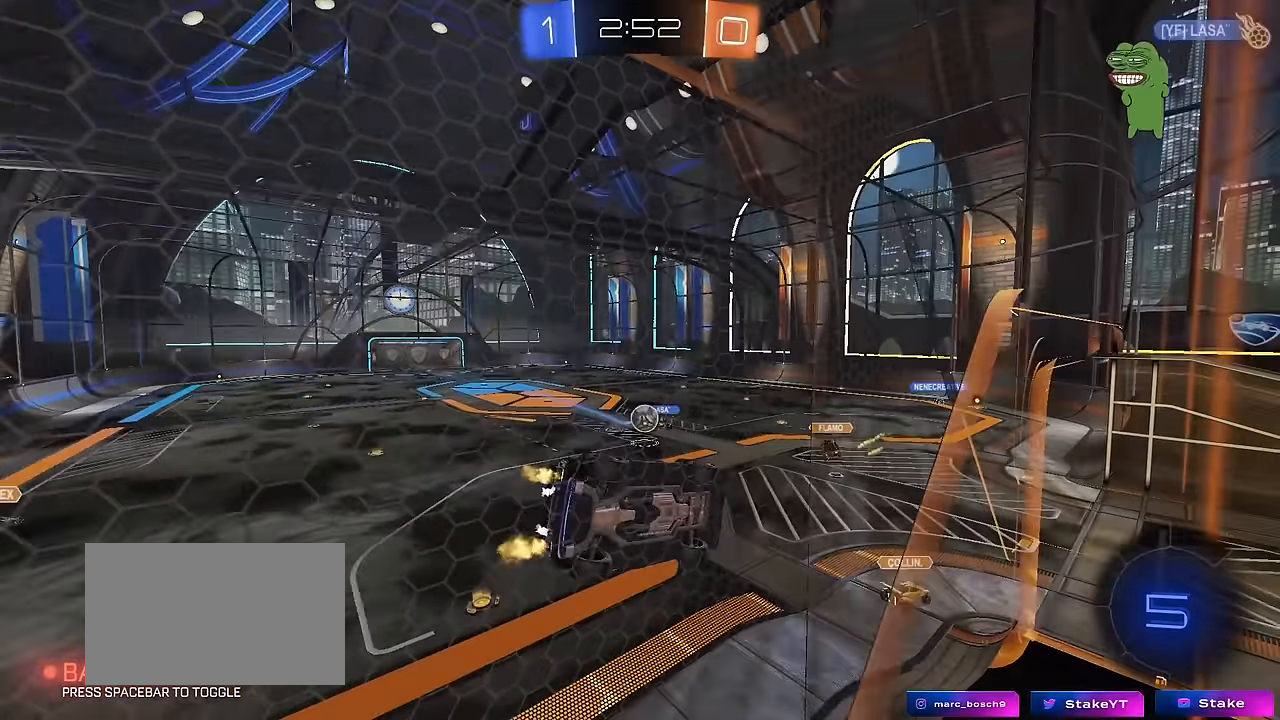
{"keys": ["d", "s", "z"], "mouse": [], "mouse_move": "right", "events": [[50, "d", "up"], [200, "w", "up"], [300, "mouse_right", "down"], [334, "a", "down"], [334, "mouse_left", "down"], [384, "s", "down"], [434, "d", "down"], [434, "mouse_left", "up"], [434, "mouse_right", "up"], [484, "a", "up"], [484, "z", "down"]]}
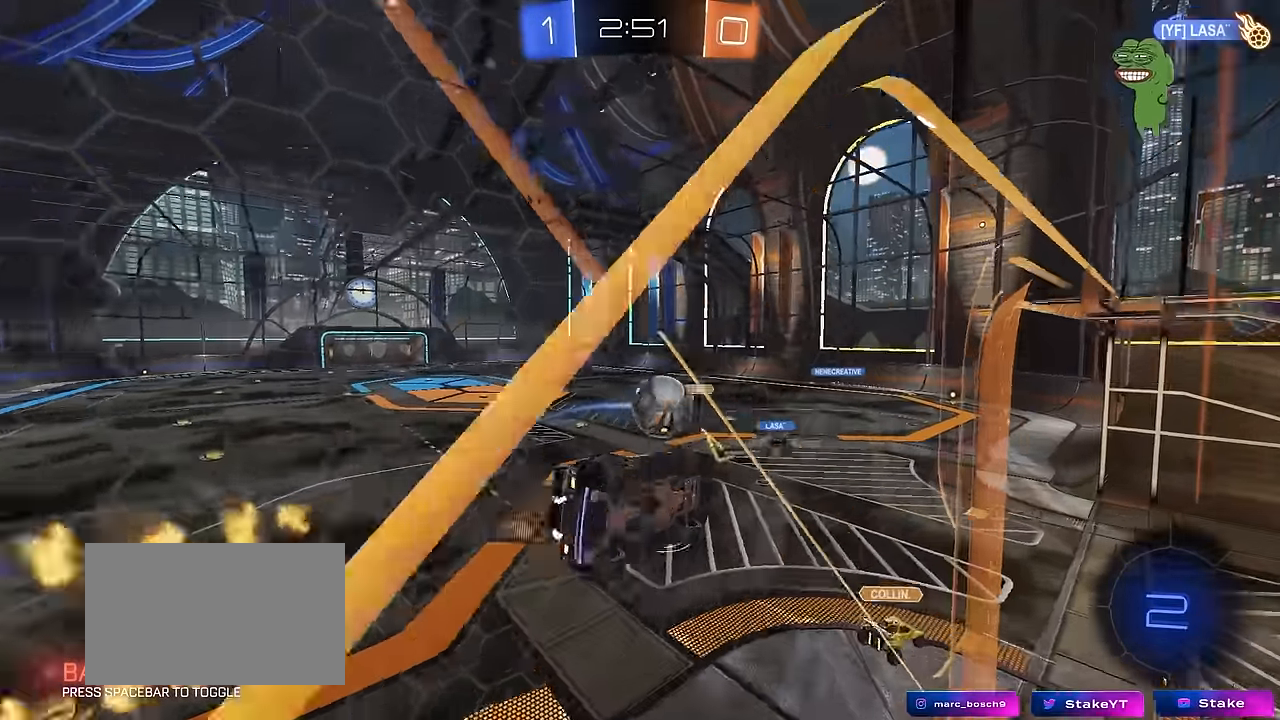
{"keys": ["d", "s", "shift"], "mouse": [], "mouse_move": "up", "events": [[17, "mouse_left", "down"], [17, "s", "up"], [17, "z", "up"], [217, "shift", "down"], [217, "w", "down"], [267, "mouse_right", "down"], [350, "s", "down"], [350, "w", "up"], [450, "mouse_left", "up"], [450, "mouse_right", "up"]]}
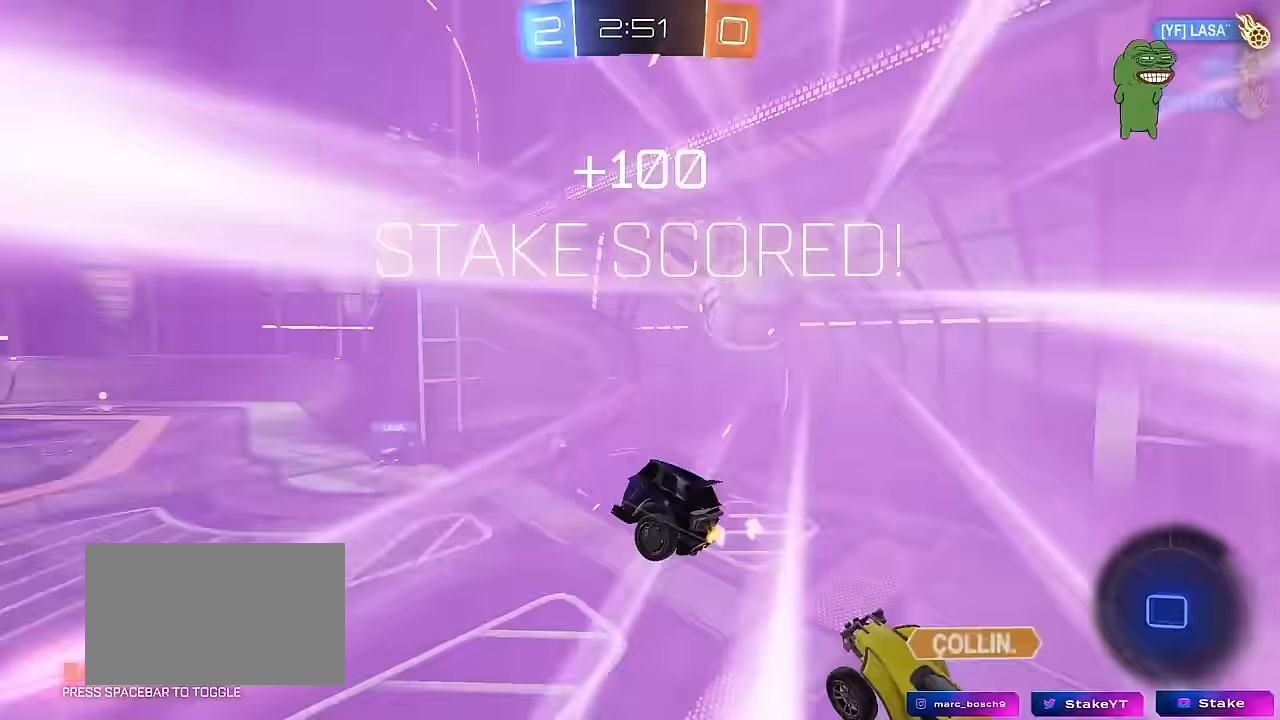
{"keys": ["s", "tab"], "mouse": [], "mouse_move": "up", "events": [[84, "s", "up"], [234, "s", "down"], [267, "shift", "up"], [267, "space", "down"], [417, "d", "up"], [417, "space", "up"], [417, "tab", "down"]]}
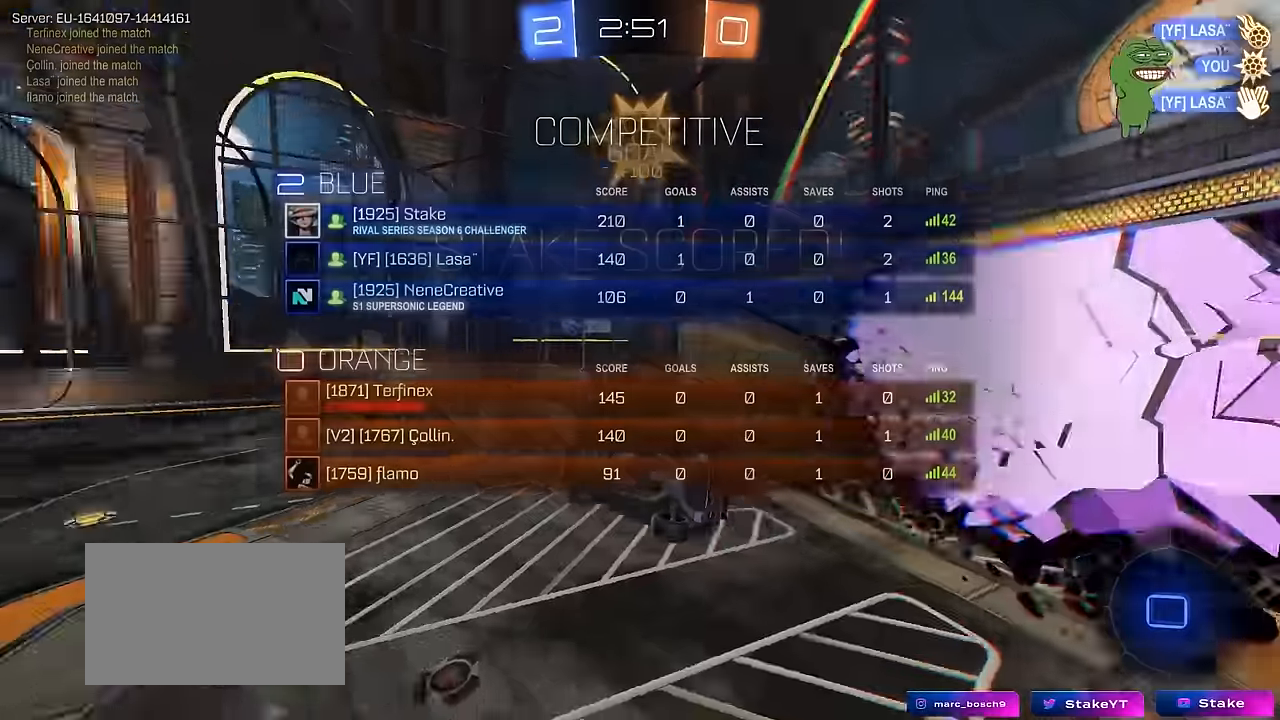
{"keys": ["d", "s", "shift"], "mouse": [], "mouse_move": "still", "events": [[50, "d", "down"], [100, "tab", "up"], [234, "shift", "down"]]}
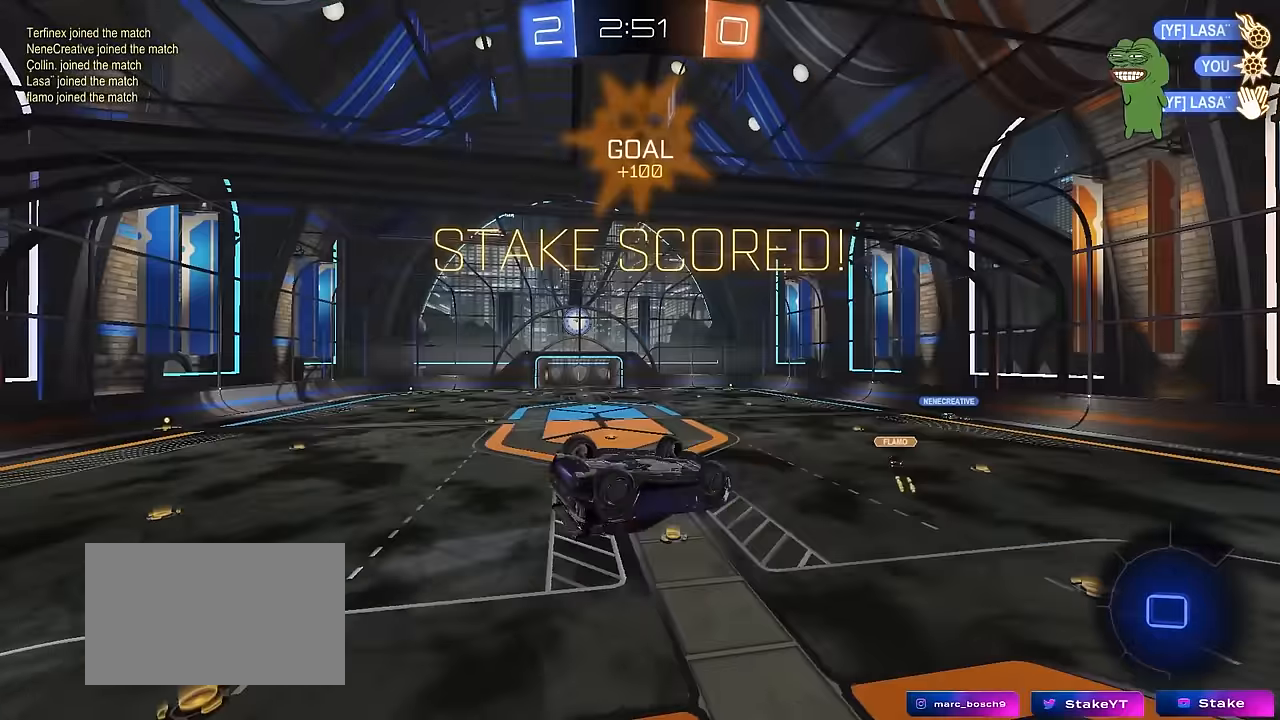
{"keys": [], "mouse": [], "mouse_move": "up", "events": [[217, "d", "up"], [217, "shift", "up"], [250, "s", "up"], [350, "tab", "down"], [483, "tab", "up"]]}
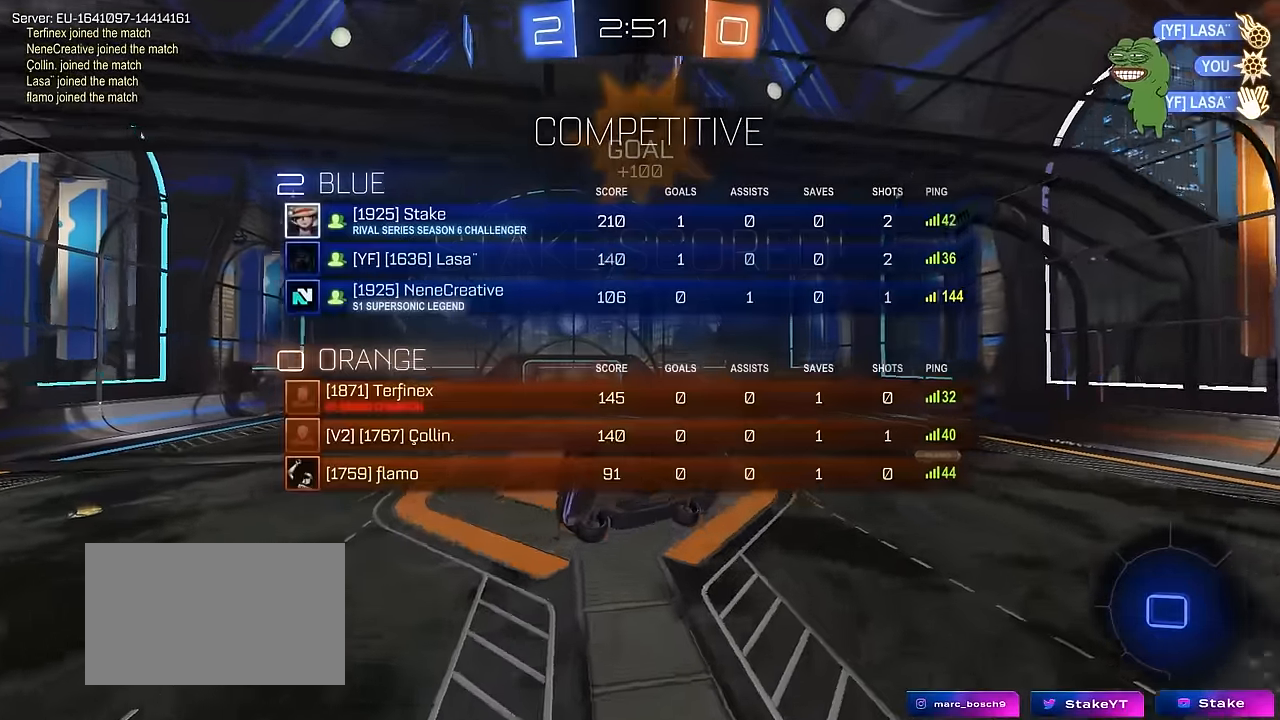
{"keys": [], "mouse": [], "mouse_move": "still", "events": [[133, "a", "down"], [133, "s", "down"], [233, "d", "down"], [267, "shift", "down"], [317, "a", "up"], [317, "s", "up"], [417, "d", "up"], [417, "shift", "up"]]}
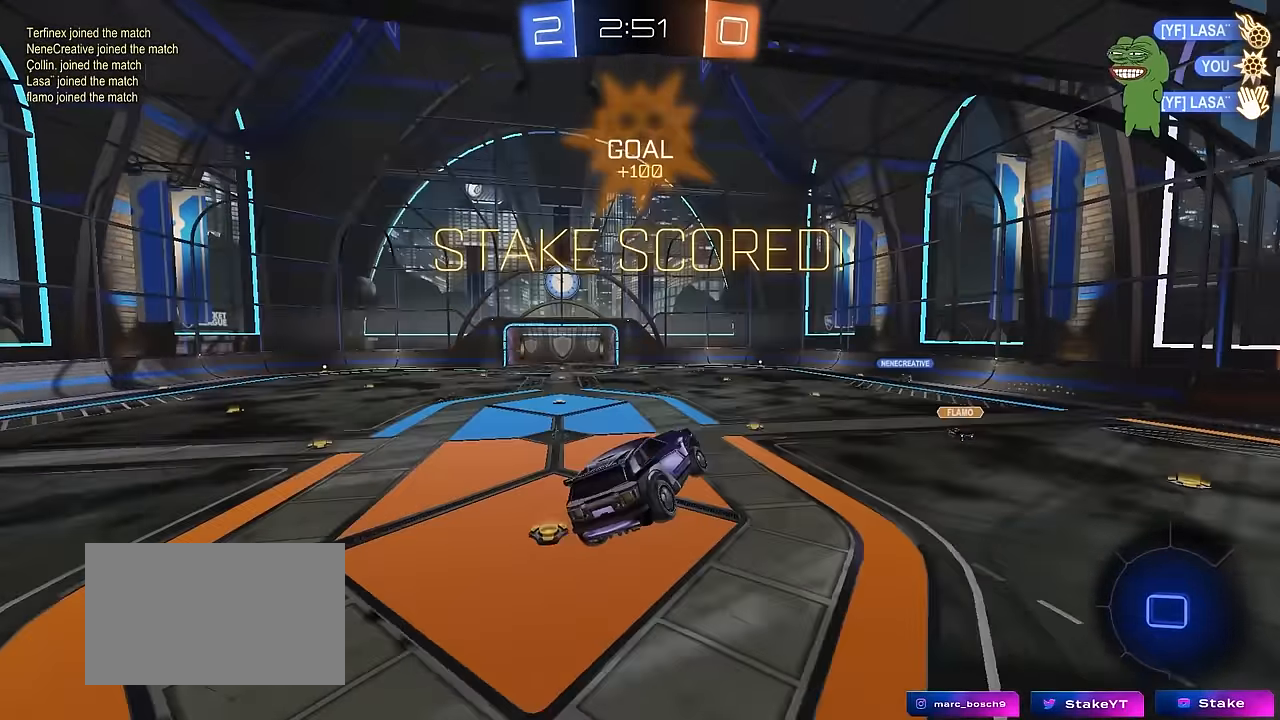
{"keys": ["a"], "mouse": [], "mouse_move": "still", "events": [[150, "tab", "down"], [250, "tab", "up"], [383, "a", "down"]]}
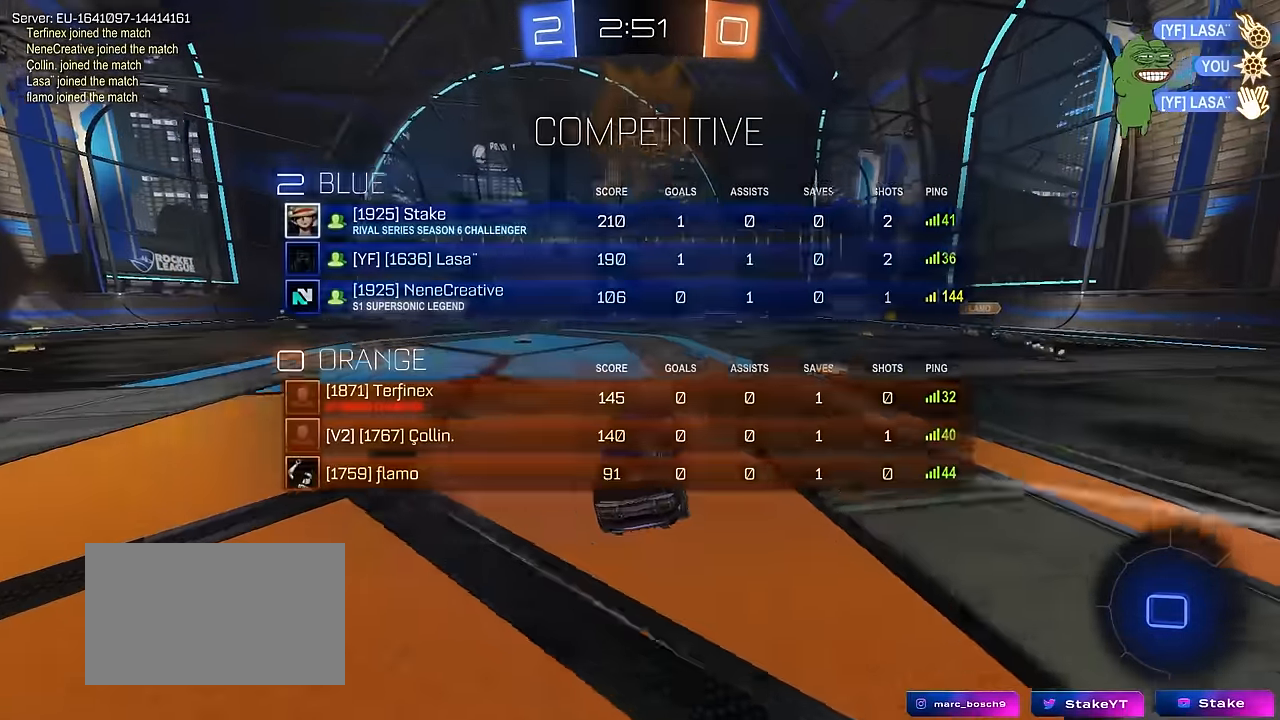
{"keys": ["a", "s", "shift"], "mouse": [], "mouse_move": "up-right", "events": [[67, "a", "up"], [117, "d", "down"], [167, "mouse_left", "down"], [167, "mouse_right", "down"], [167, "w", "down"], [217, "d", "up"], [250, "a", "down"], [250, "mouse_right", "up"], [250, "shift", "down"], [300, "mouse_right", "down"], [350, "s", "down"], [350, "w", "up"], [400, "mouse_left", "up"], [500, "mouse_right", "up"]]}
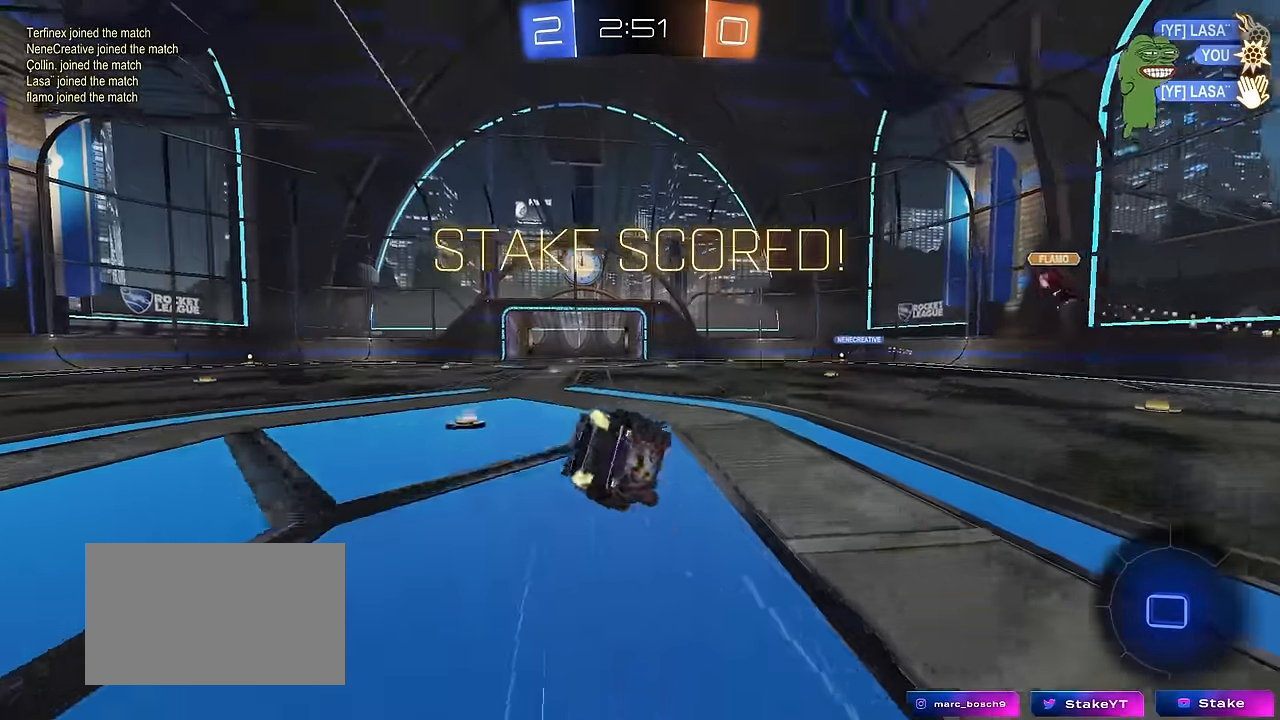
{"keys": ["a", "shift"], "mouse": [], "mouse_move": "still", "events": [[183, "s", "up"], [317, "s", "down"], [500, "s", "up"]]}
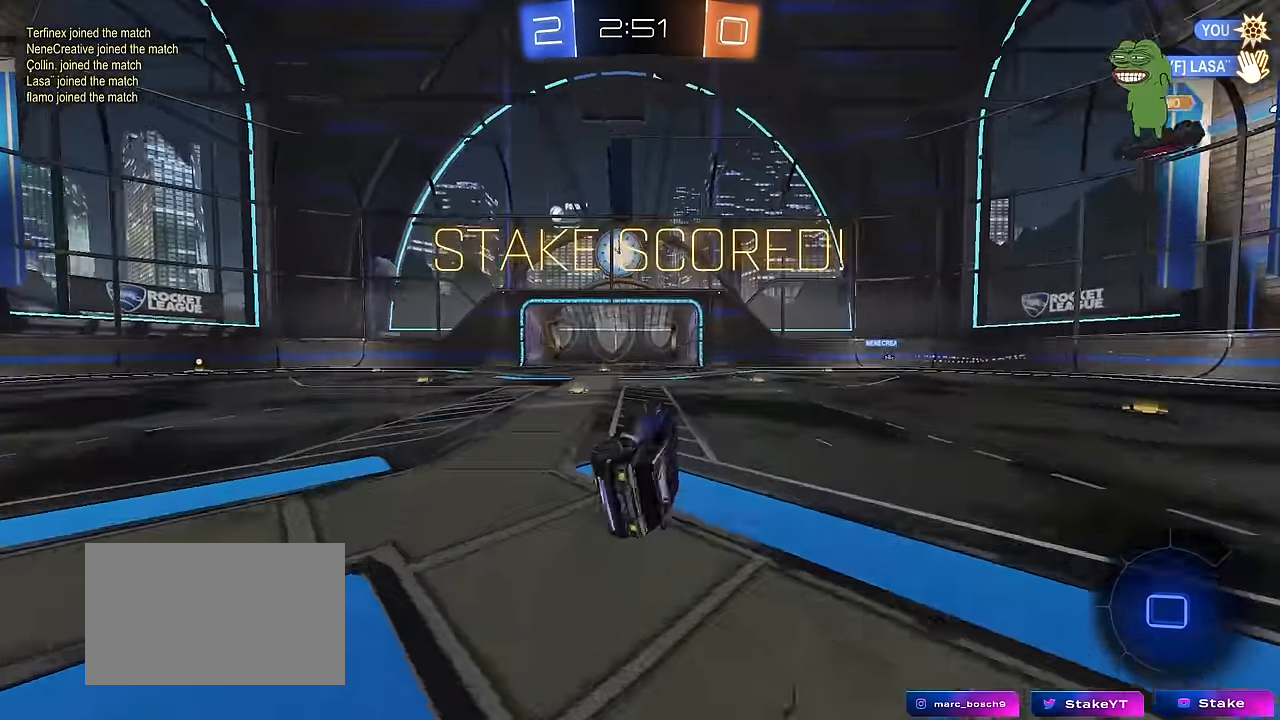
{"keys": [], "mouse": [], "mouse_move": "still", "events": [[50, "shift", "up"], [100, "a", "up"]]}
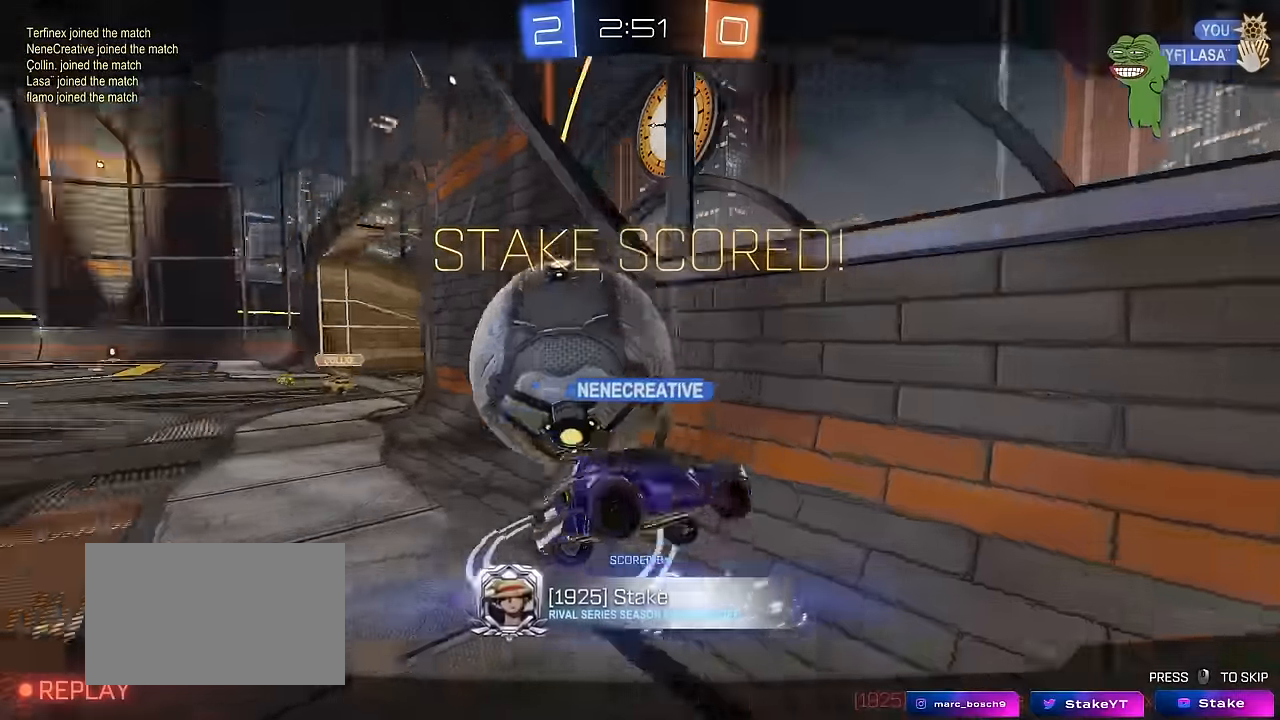
{"keys": [], "mouse": [], "mouse_move": "still", "events": []}
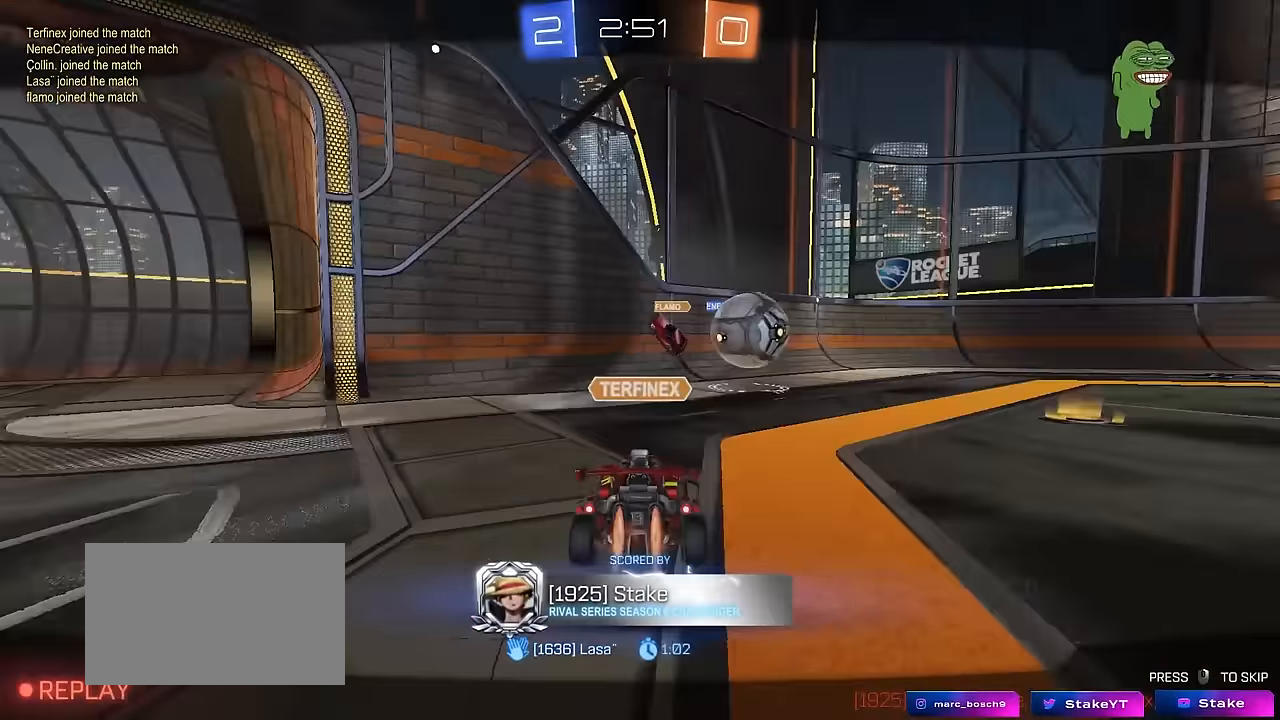
{"keys": [], "mouse": [], "mouse_move": "still", "events": []}
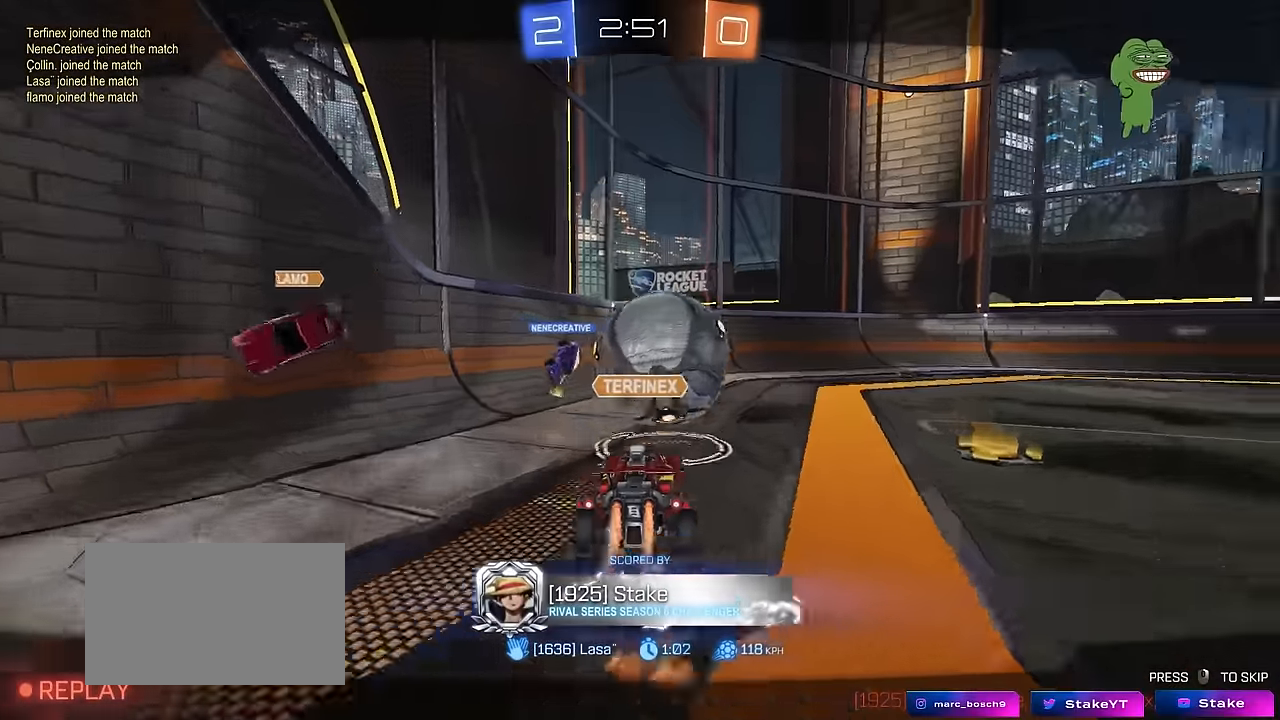
{"keys": [], "mouse": [], "mouse_move": "down", "events": []}
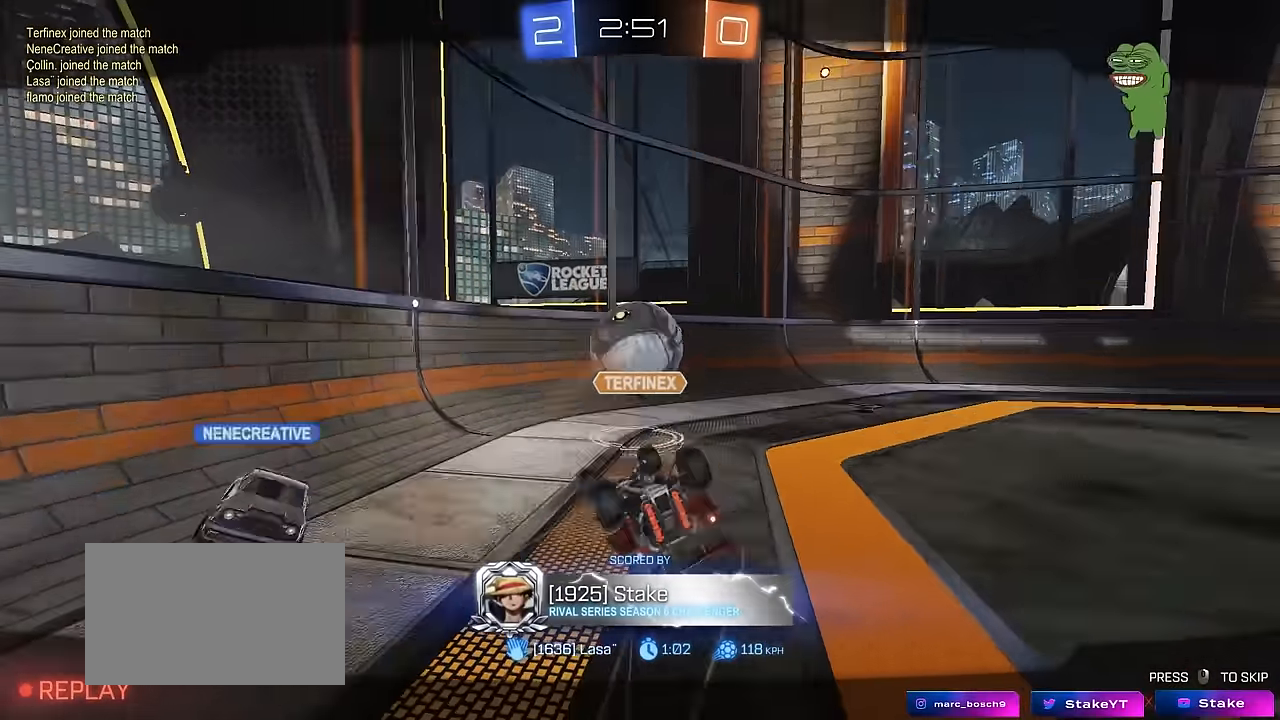
{"keys": [], "mouse": [], "mouse_move": "still", "events": []}
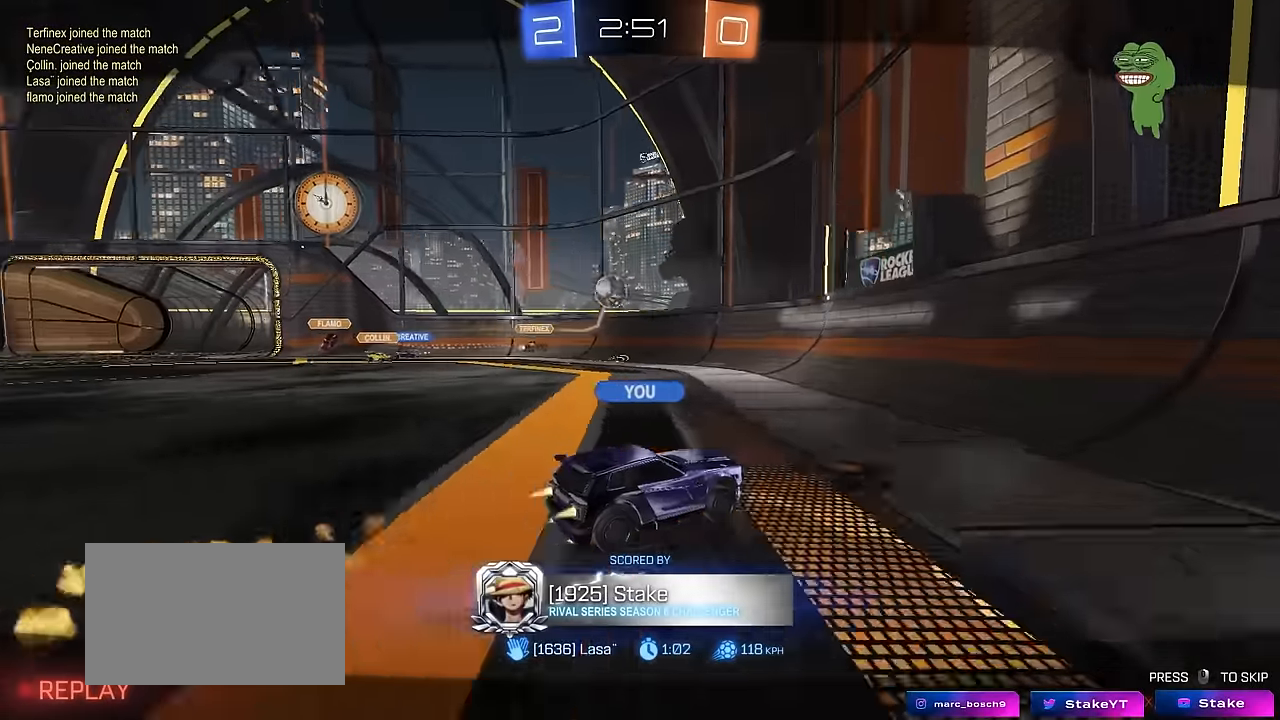
{"keys": [], "mouse": [], "mouse_move": "still", "events": []}
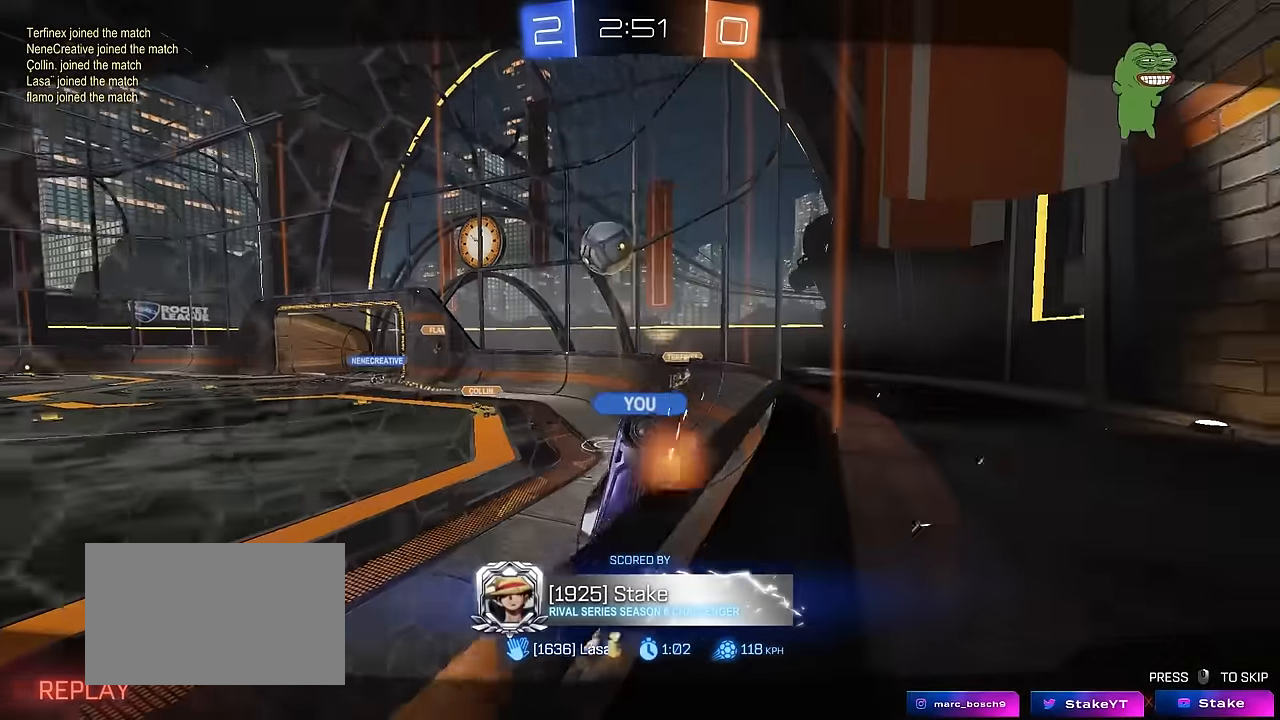
{"keys": [], "mouse": [], "mouse_move": "still", "events": []}
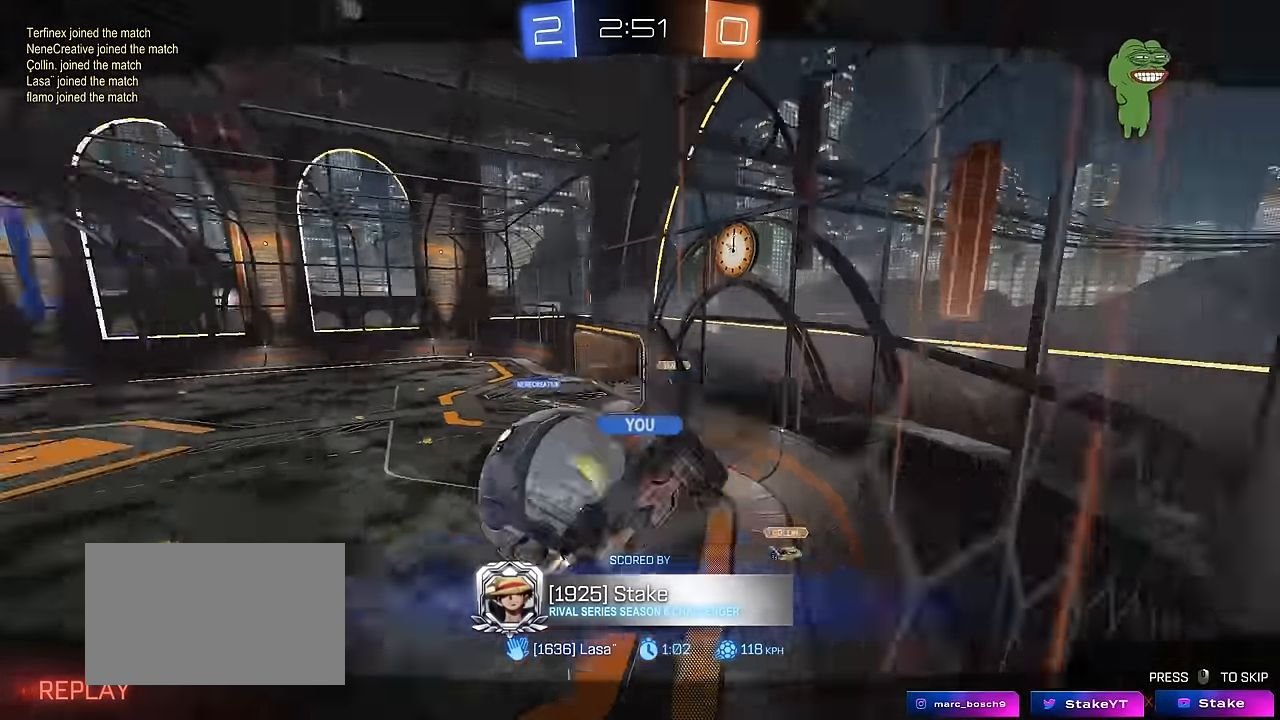
{"keys": [], "mouse": [], "mouse_move": "still", "events": []}
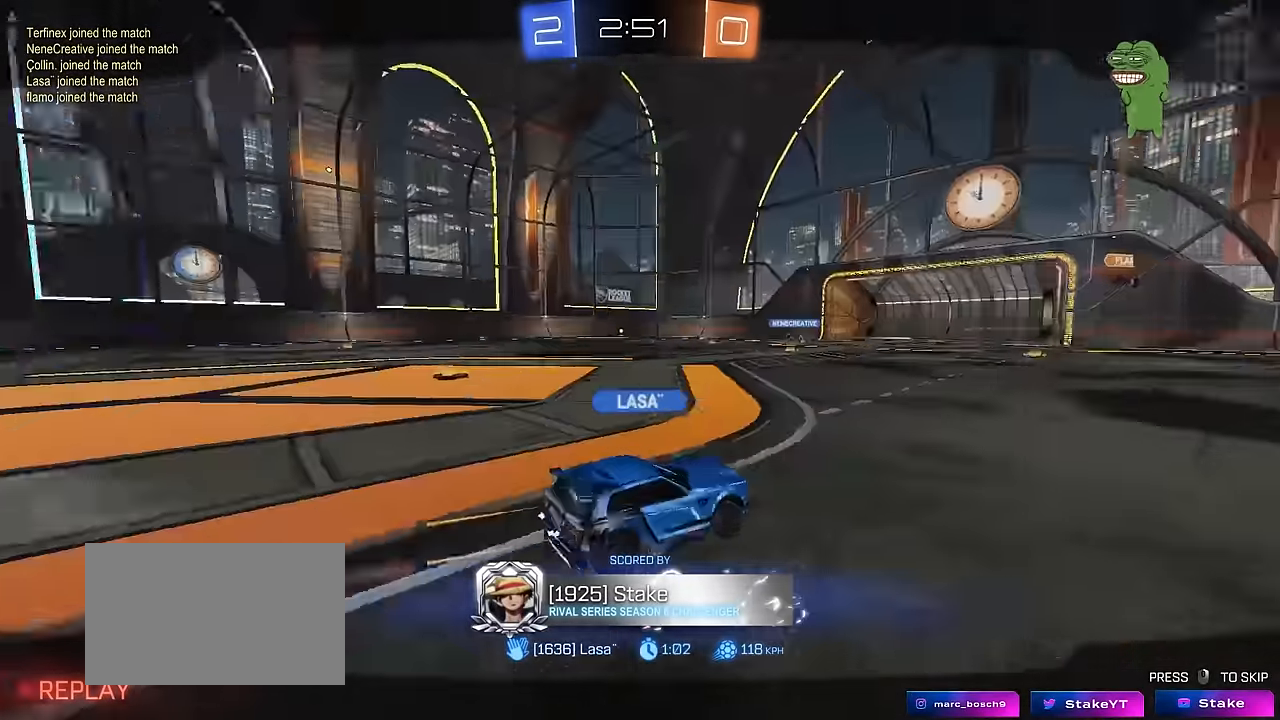
{"keys": [], "mouse": [], "mouse_move": "still", "events": []}
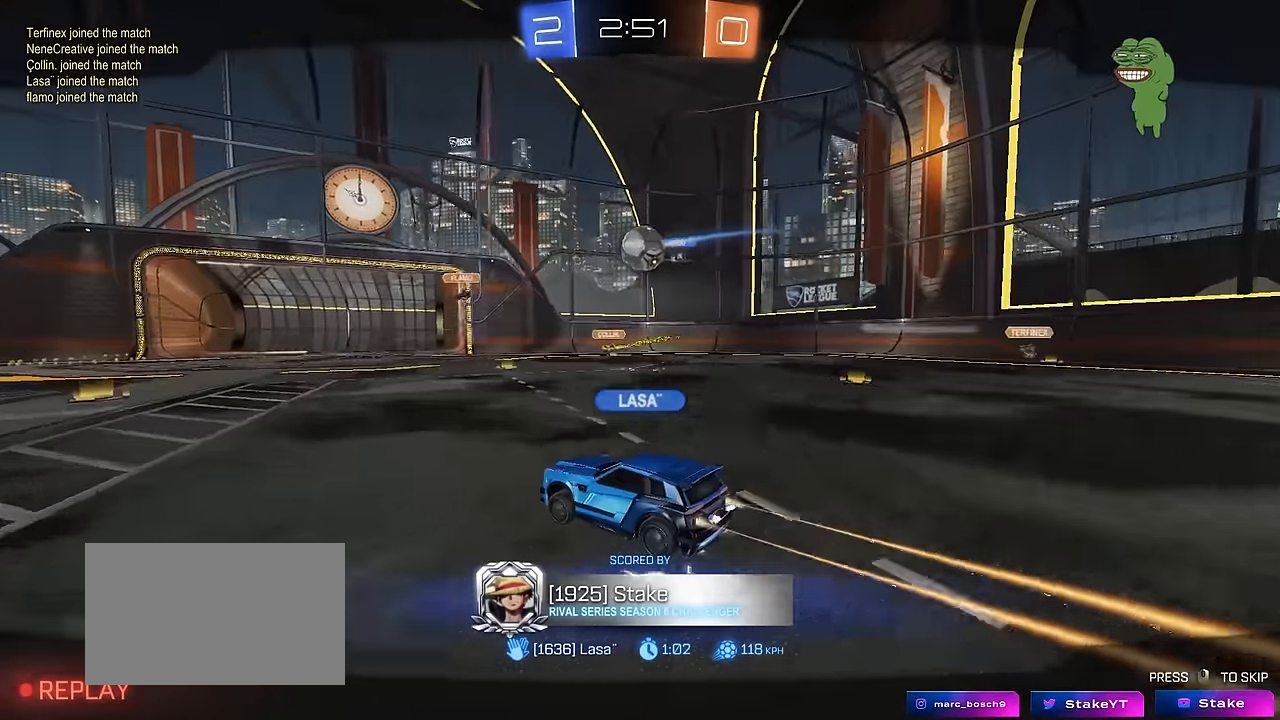
{"keys": [], "mouse": [], "mouse_move": "still", "events": []}
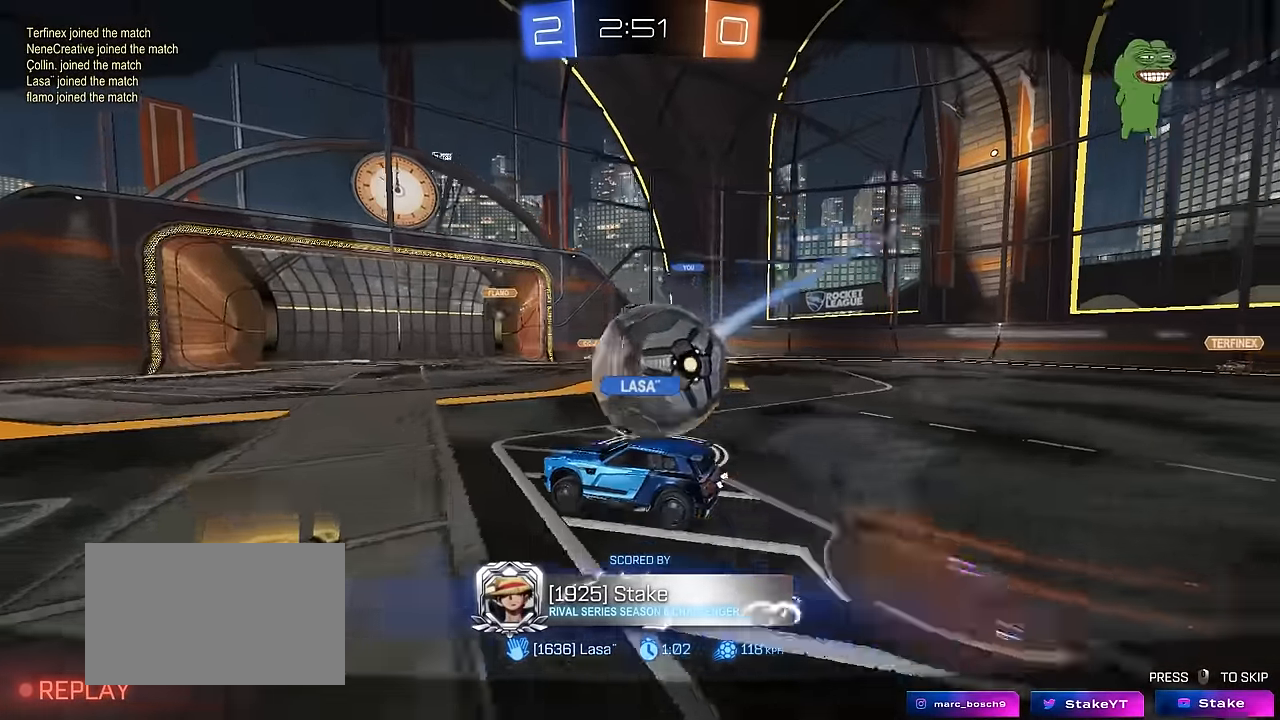
{"keys": [], "mouse": [], "mouse_move": "still", "events": []}
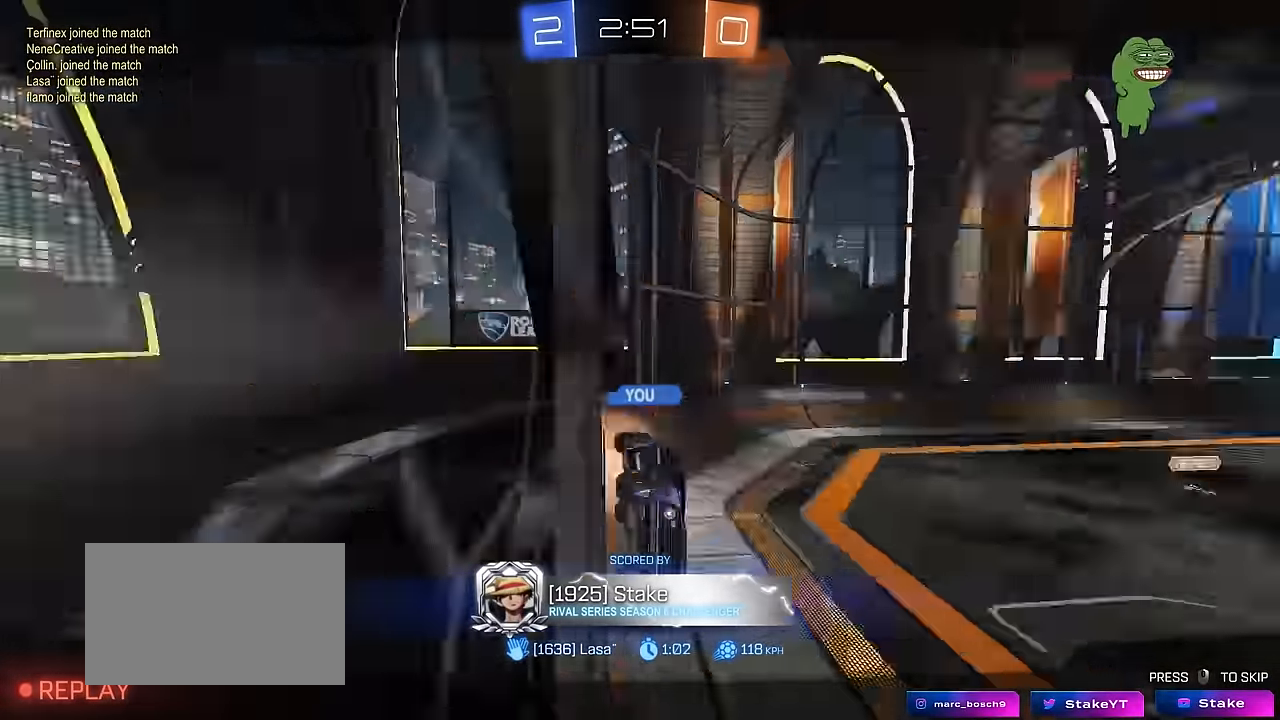
{"keys": [], "mouse": [], "mouse_move": "still", "events": []}
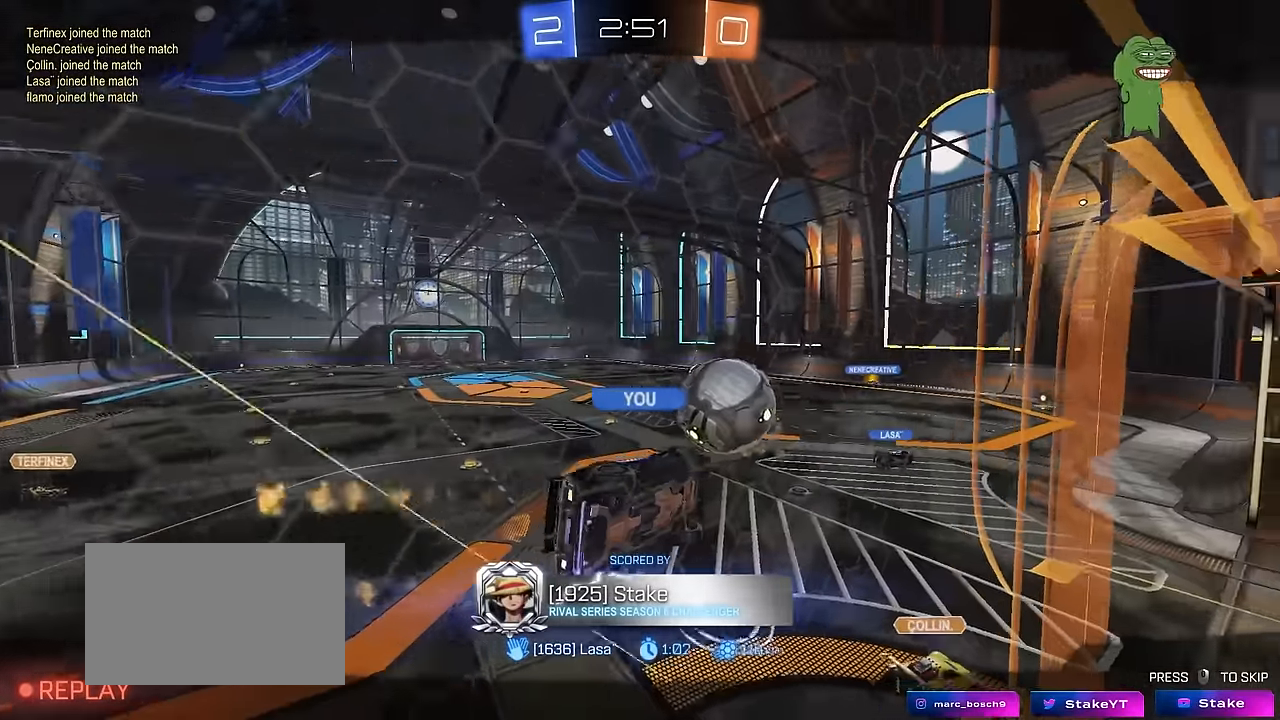
{"keys": [], "mouse": [], "mouse_move": "still", "events": []}